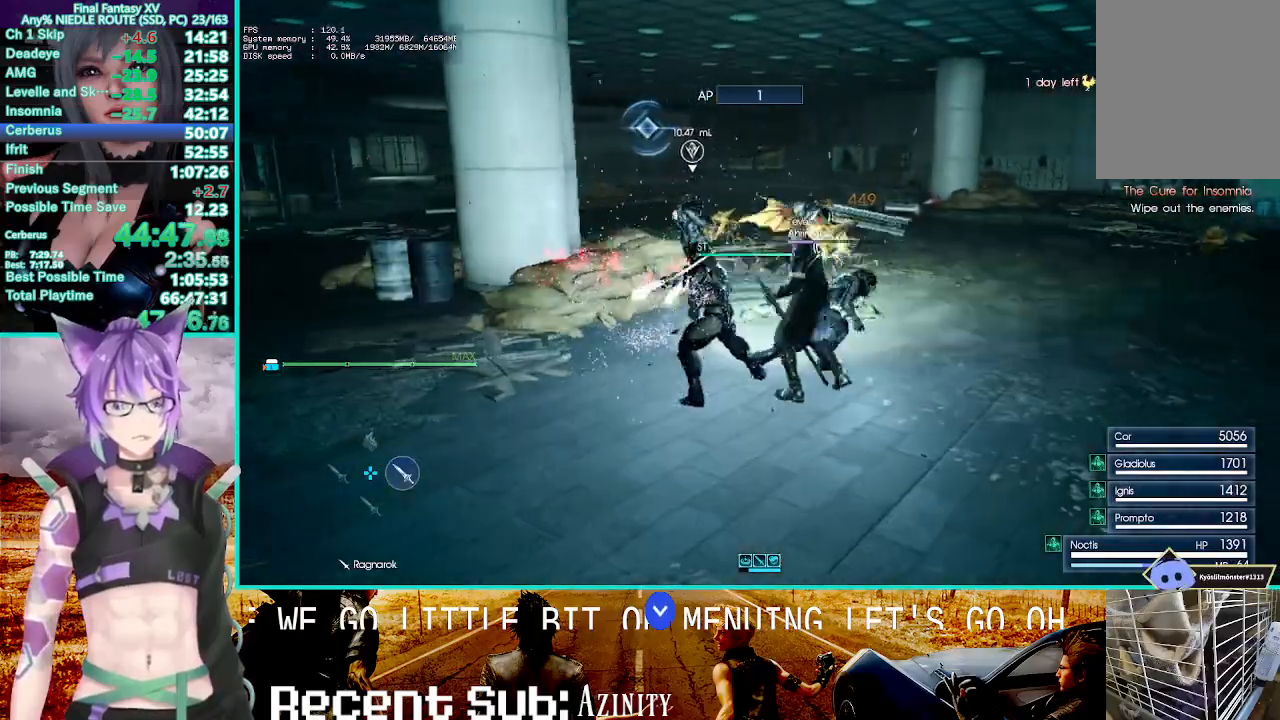
Gameplay with a controller (PlayStation layout); each line is a JSON object with the inputs held at the frame after it. "events" lists button and stick changes between this image and that frame as [ms after this image, input, new state], when the widget could be followed in between.
{"buttons": ["R1"], "left_stick": "center", "right_stick": "center", "events": []}
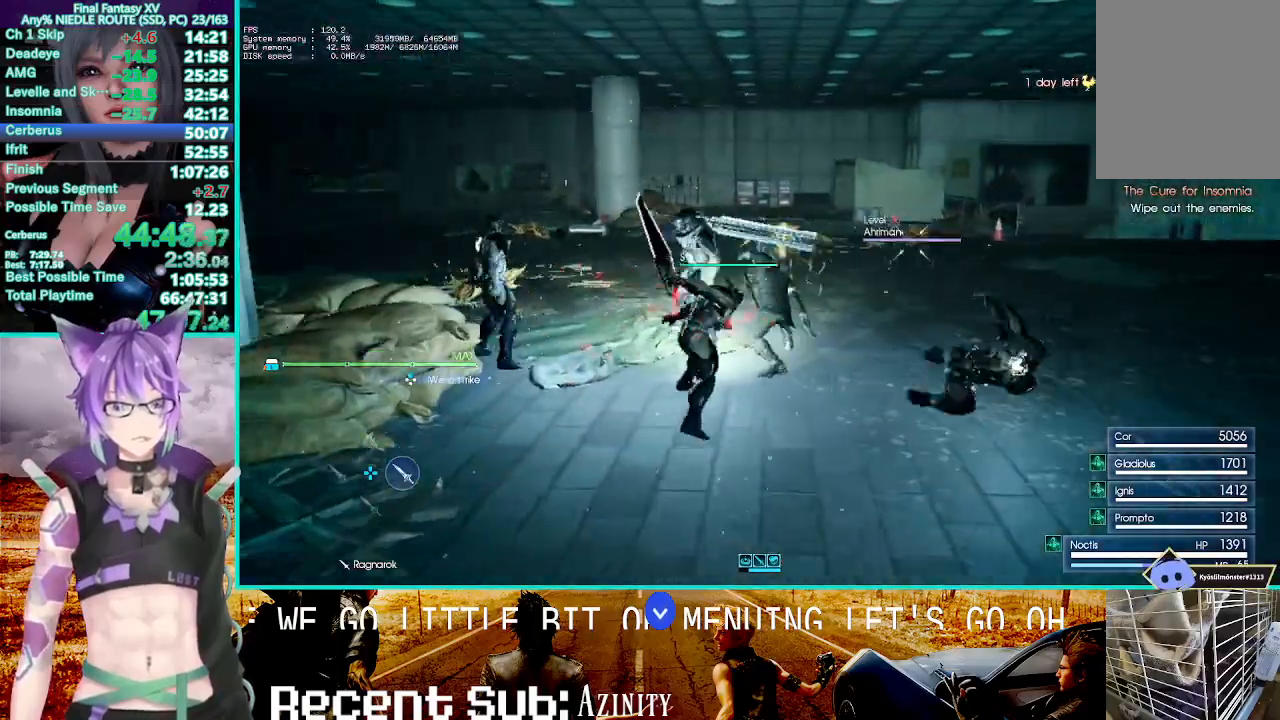
{"buttons": ["TRIANGLE", "R1"], "left_stick": "down-right", "right_stick": "center", "events": [[150, "left_stick", "down-right"], [183, "CROSS", "down"], [350, "CROSS", "up"], [500, "TRIANGLE", "down"]]}
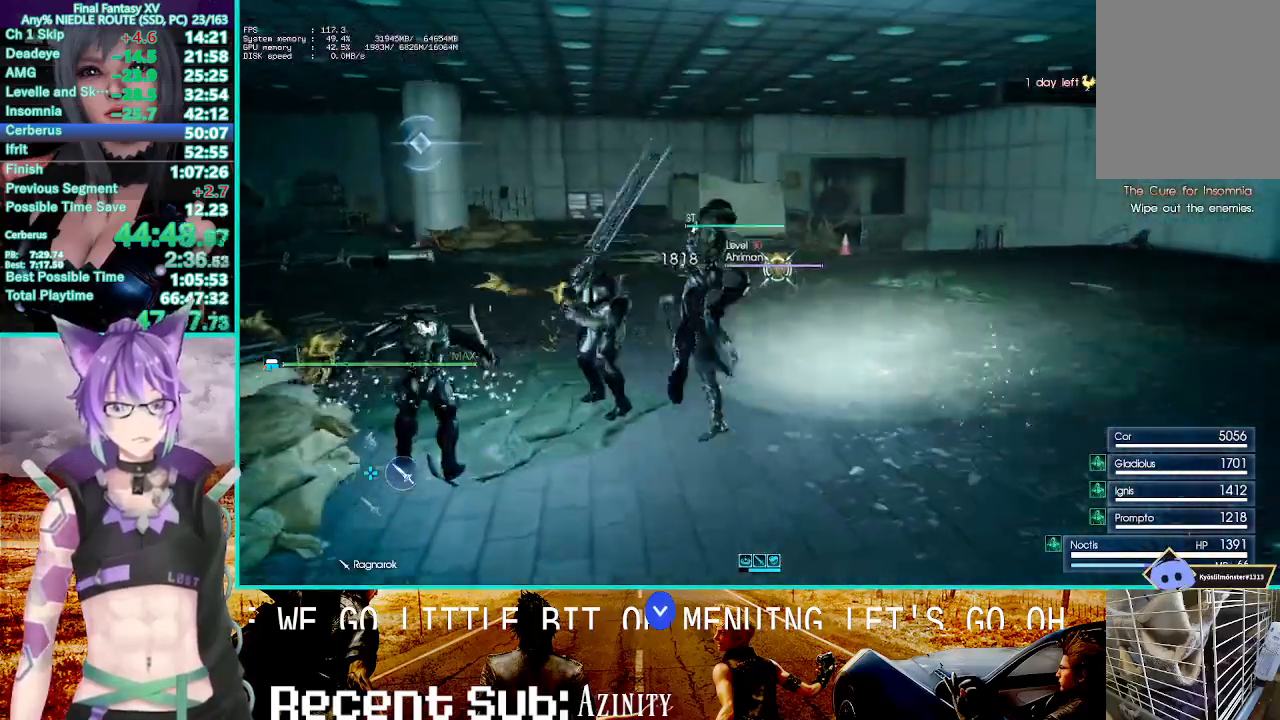
{"buttons": ["R1"], "left_stick": "center", "right_stick": "center", "events": [[33, "left_stick", "center"], [250, "TRIANGLE", "up"]]}
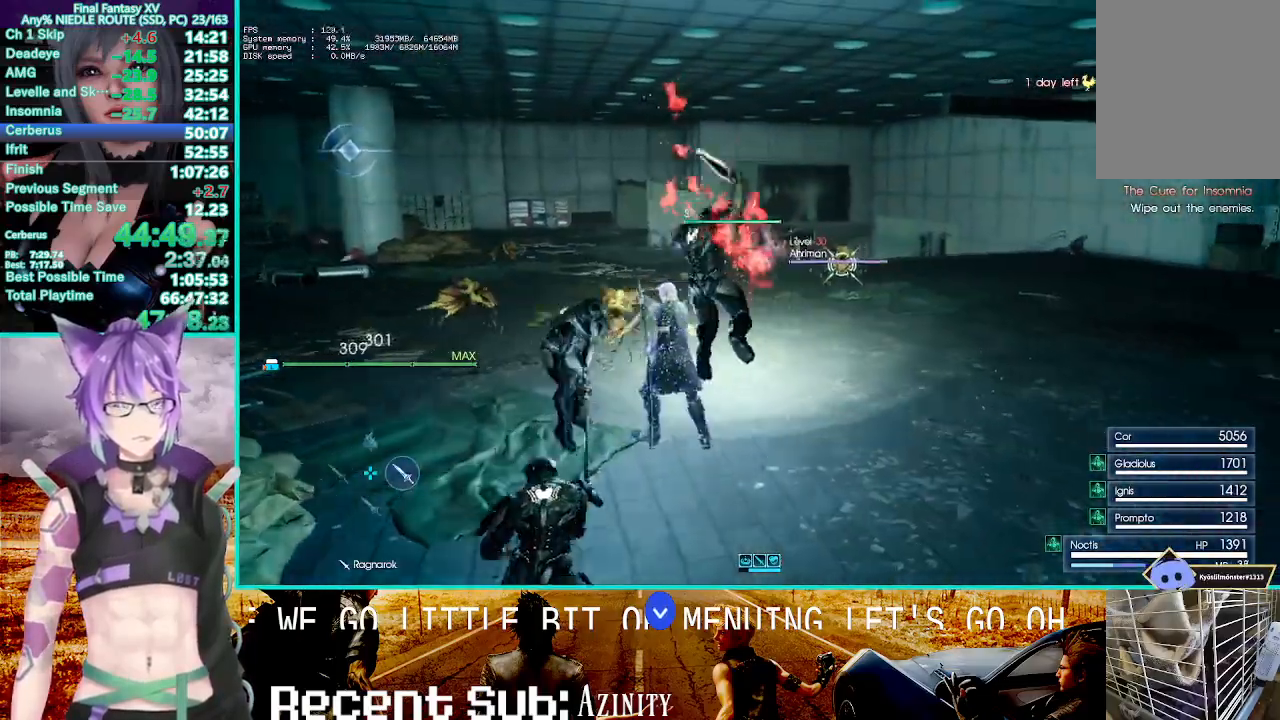
{"buttons": ["R1"], "left_stick": "center", "right_stick": "center"}
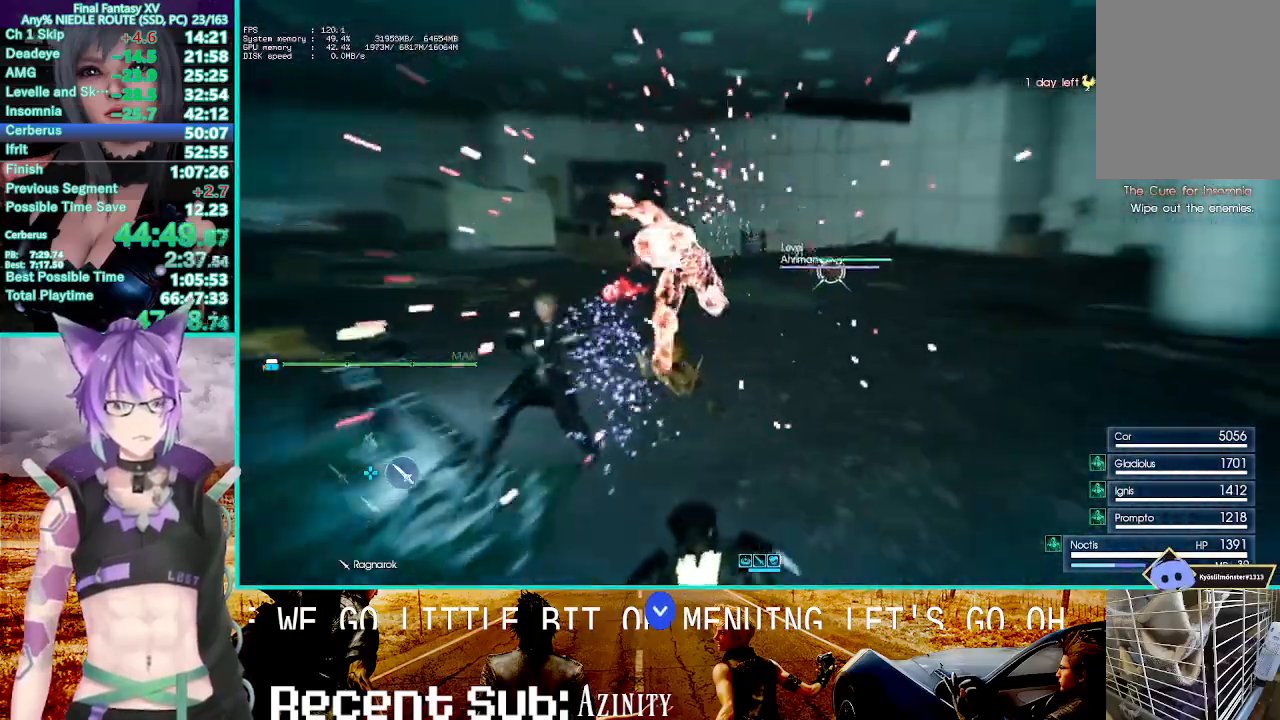
{"buttons": ["TRIANGLE", "R1"], "left_stick": "center", "right_stick": "center", "events": [[450, "TRIANGLE", "down"]]}
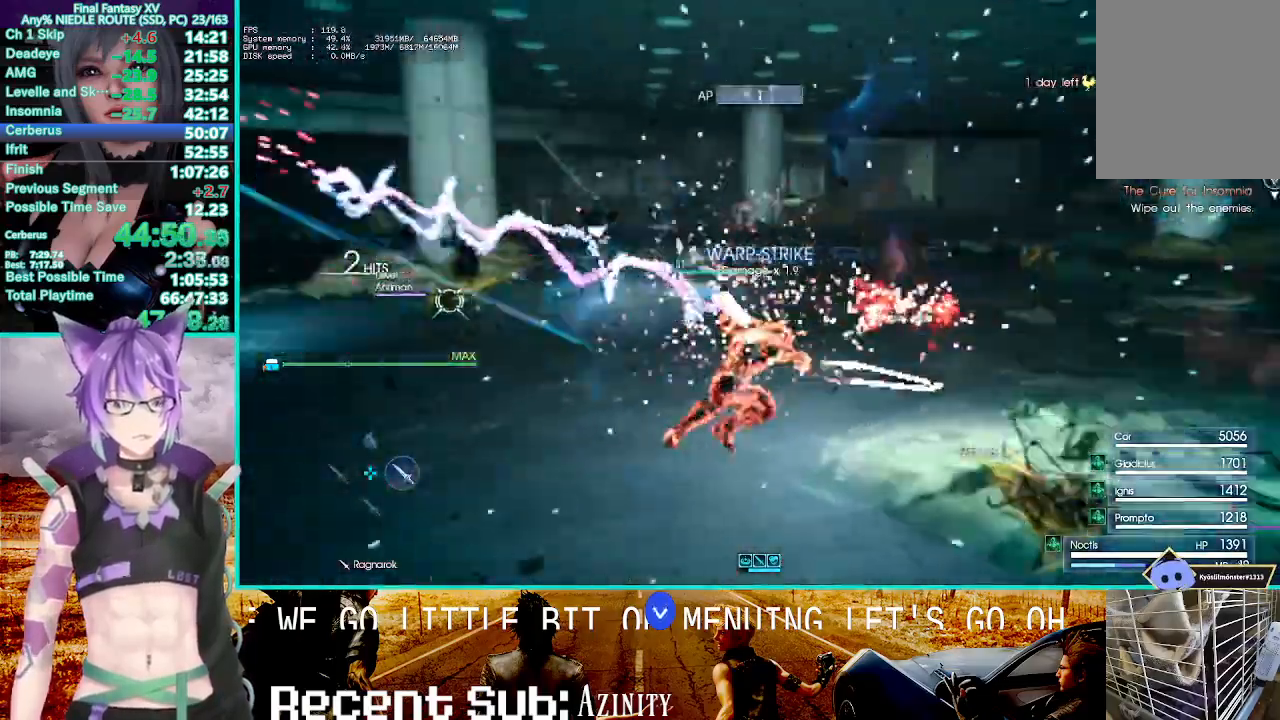
{"buttons": ["R1"], "left_stick": "center", "right_stick": "center"}
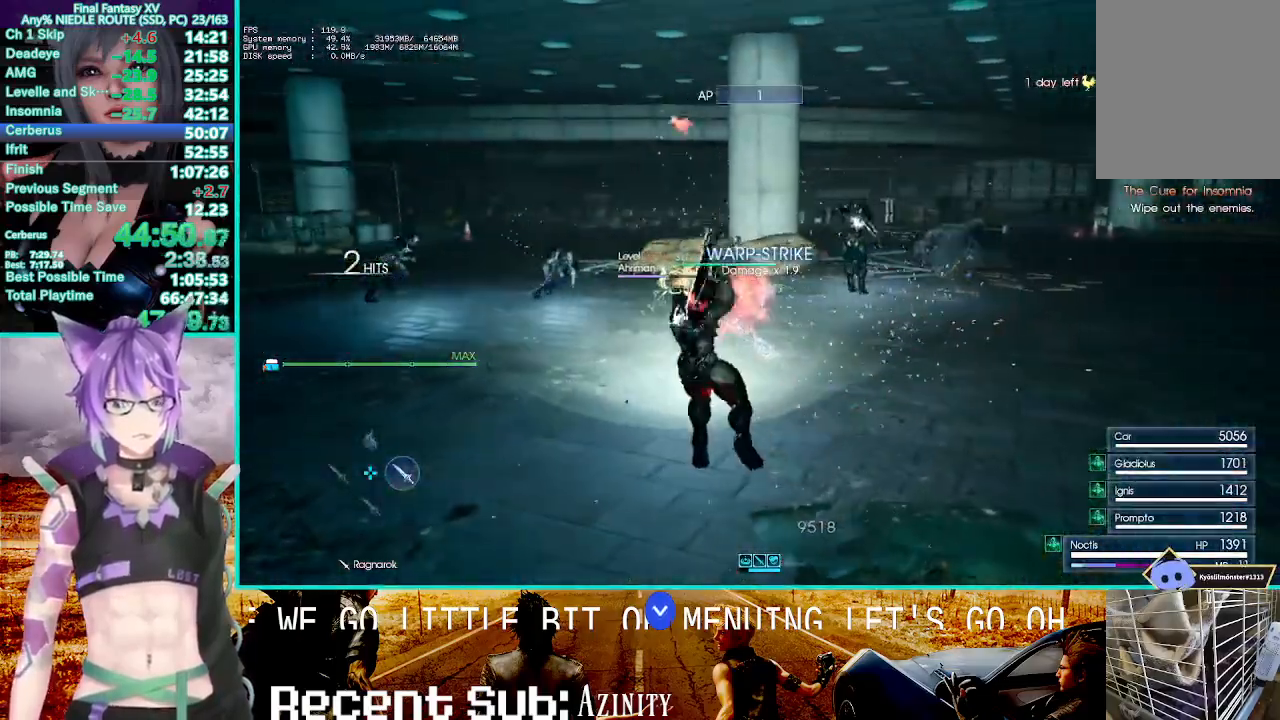
{"buttons": ["R1"], "left_stick": "center", "right_stick": "center", "events": []}
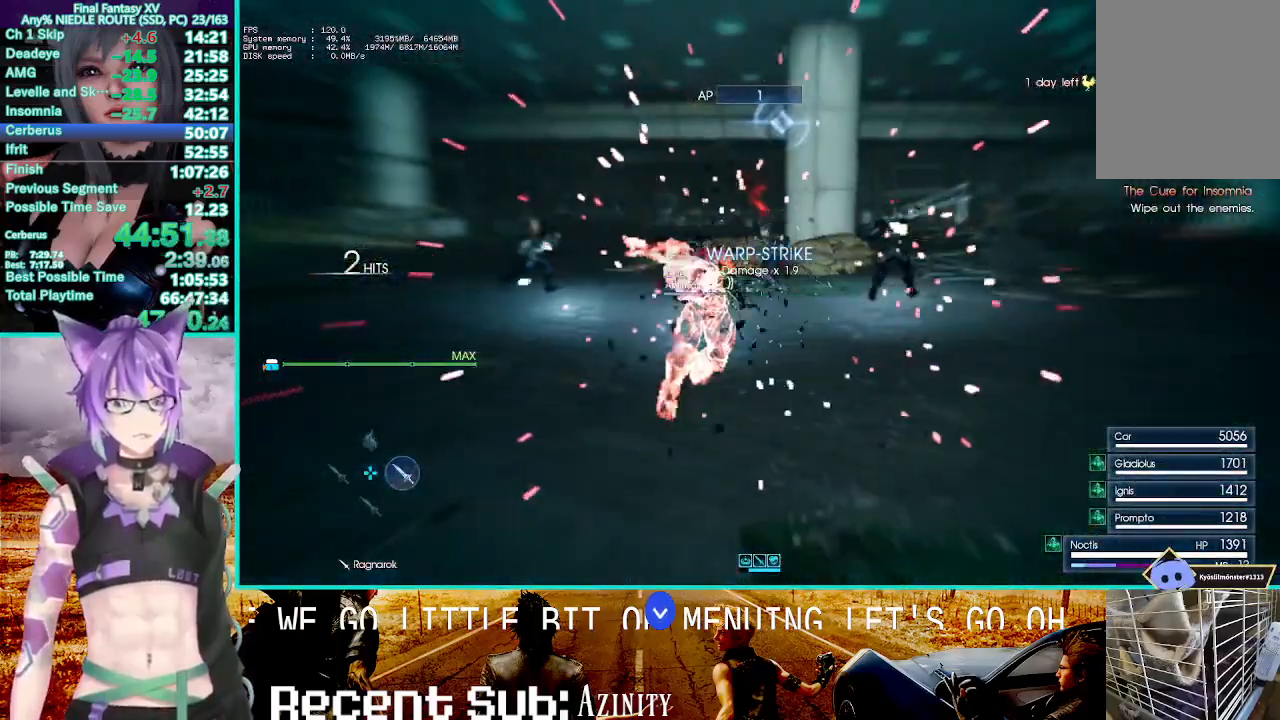
{"buttons": ["TRIANGLE", "R1"], "left_stick": "center", "right_stick": "center"}